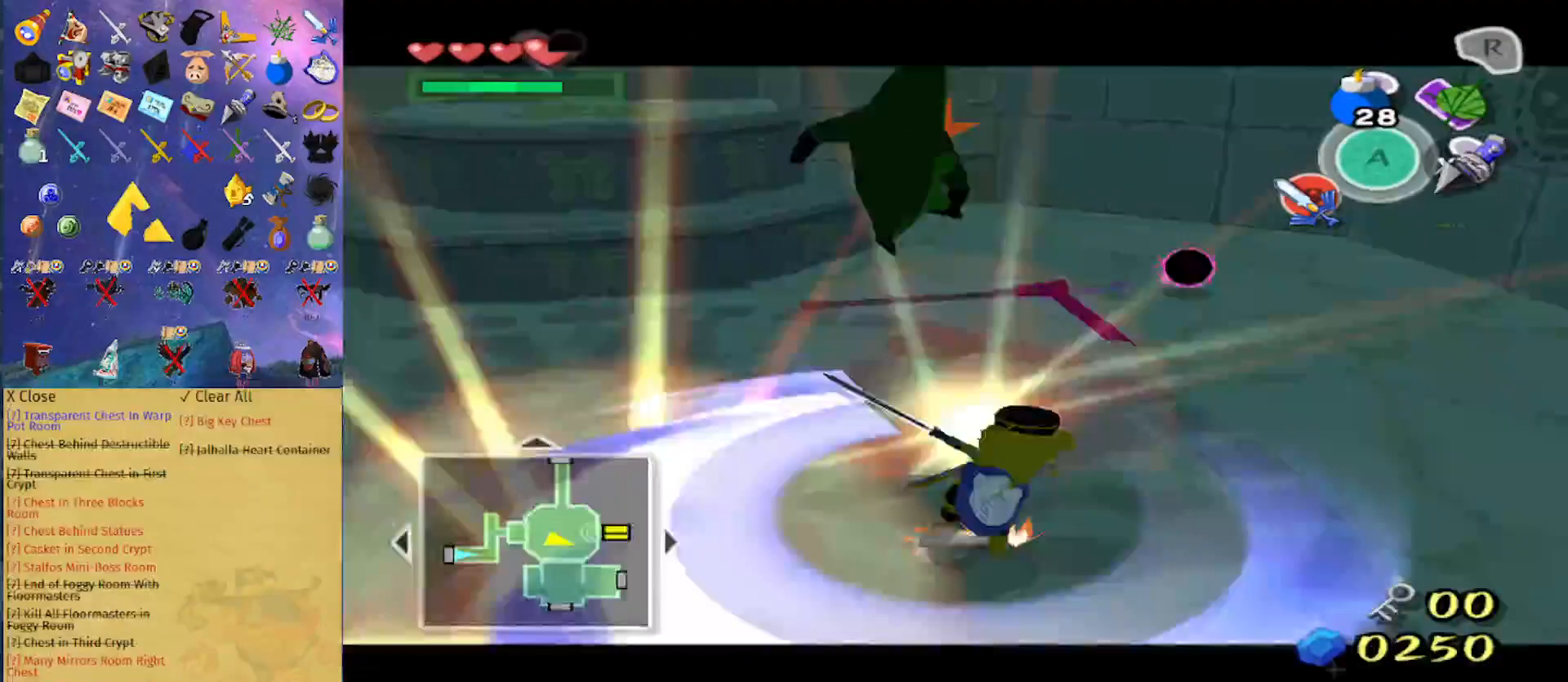
Gameplay with a controller (Nintendo layout); each line is a JSON object with the inputs held at the frame after it. "events" lists button and stick changes between this image and that frame as [ms after this image, input, new state], when the widget could be followed in between. Not read: L3 R3.
{"buttons": [], "left_stick": "up", "right_stick": "left", "events": [[67, "left_stick", "center"], [133, "right_stick", "center"], [333, "left_stick", "up"], [500, "right_stick", "left"]]}
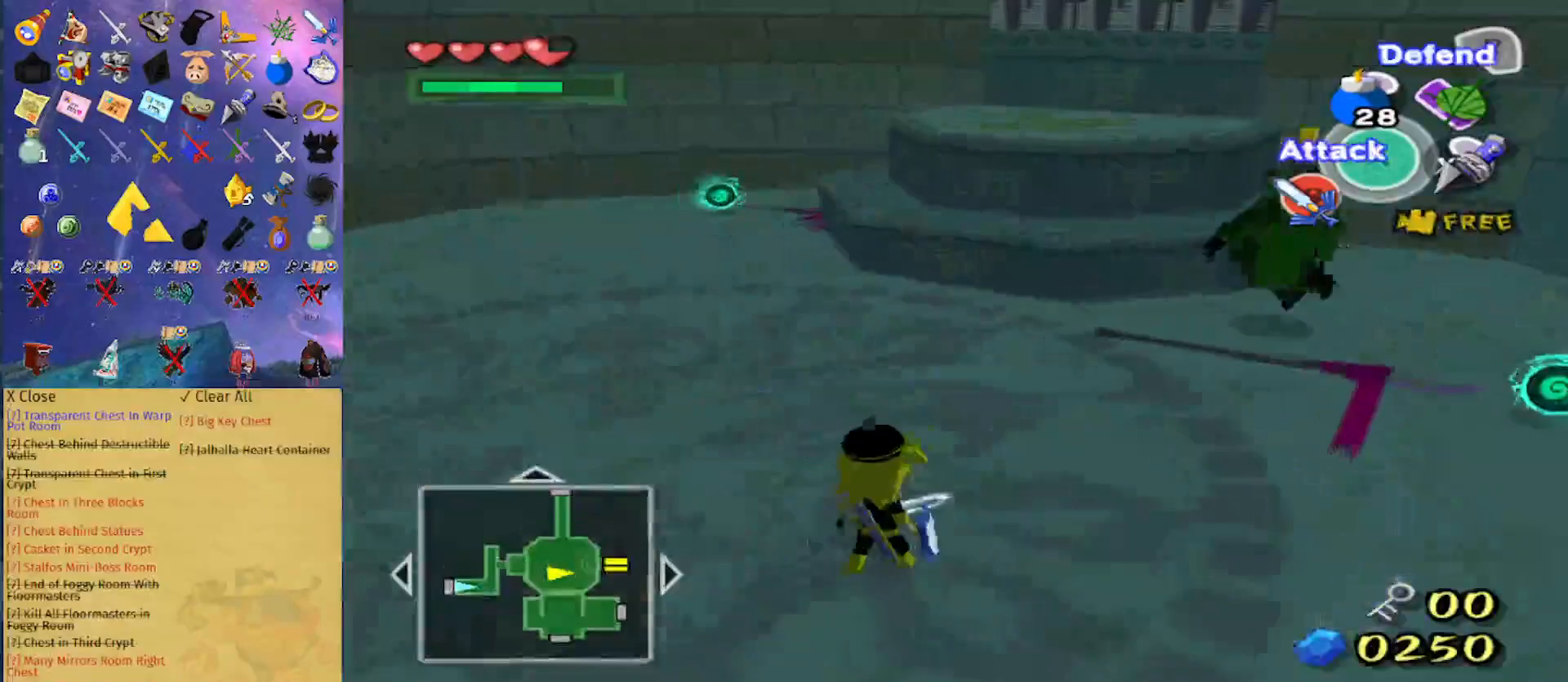
{"buttons": [], "left_stick": "up", "right_stick": "center", "events": [[100, "right_stick", "center"]]}
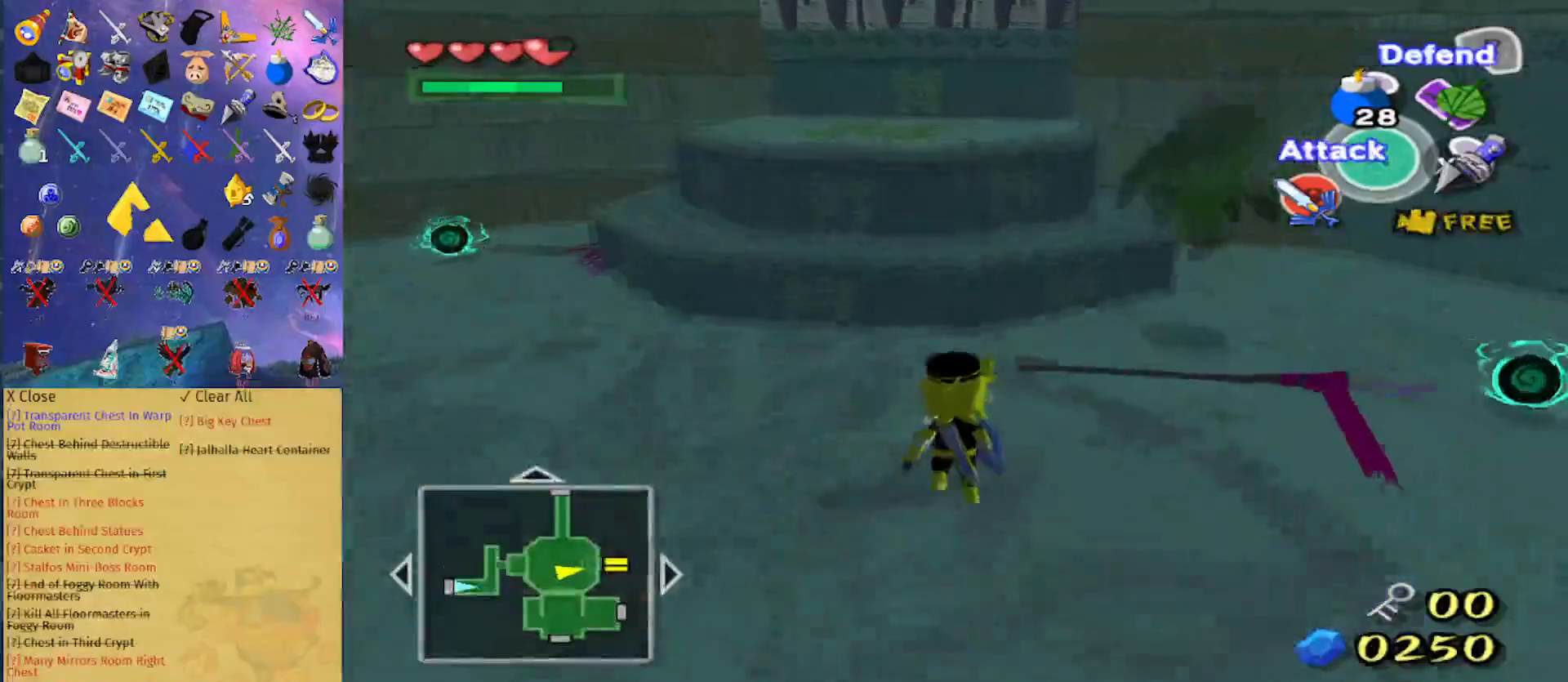
{"buttons": [], "left_stick": "center", "right_stick": "center", "events": [[233, "A", "down"], [233, "L1", "down"], [333, "A", "up"], [400, "L1", "up"], [500, "left_stick", "center"]]}
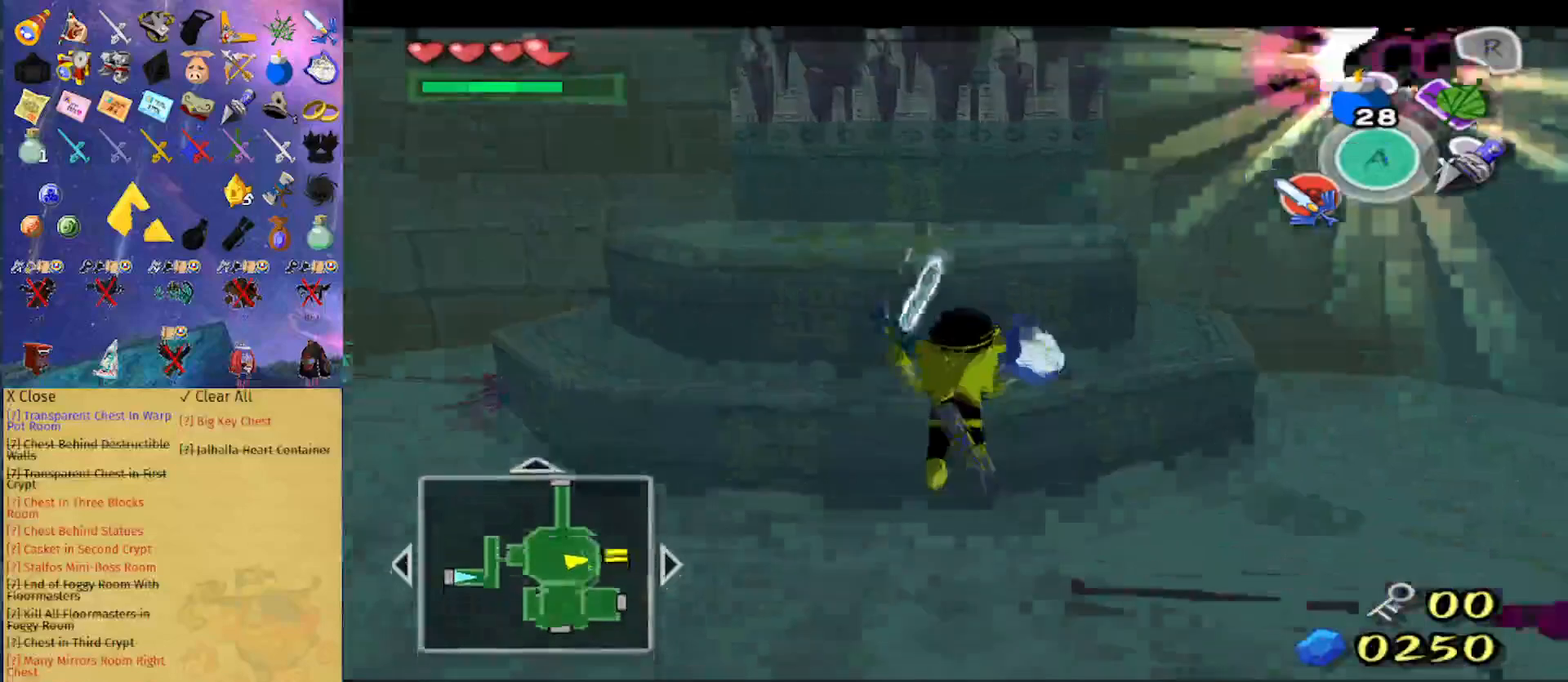
{"buttons": ["A", "L1"], "left_stick": "center", "right_stick": "center", "events": [[233, "L1", "down"], [367, "A", "down"], [433, "A", "up"], [500, "A", "down"]]}
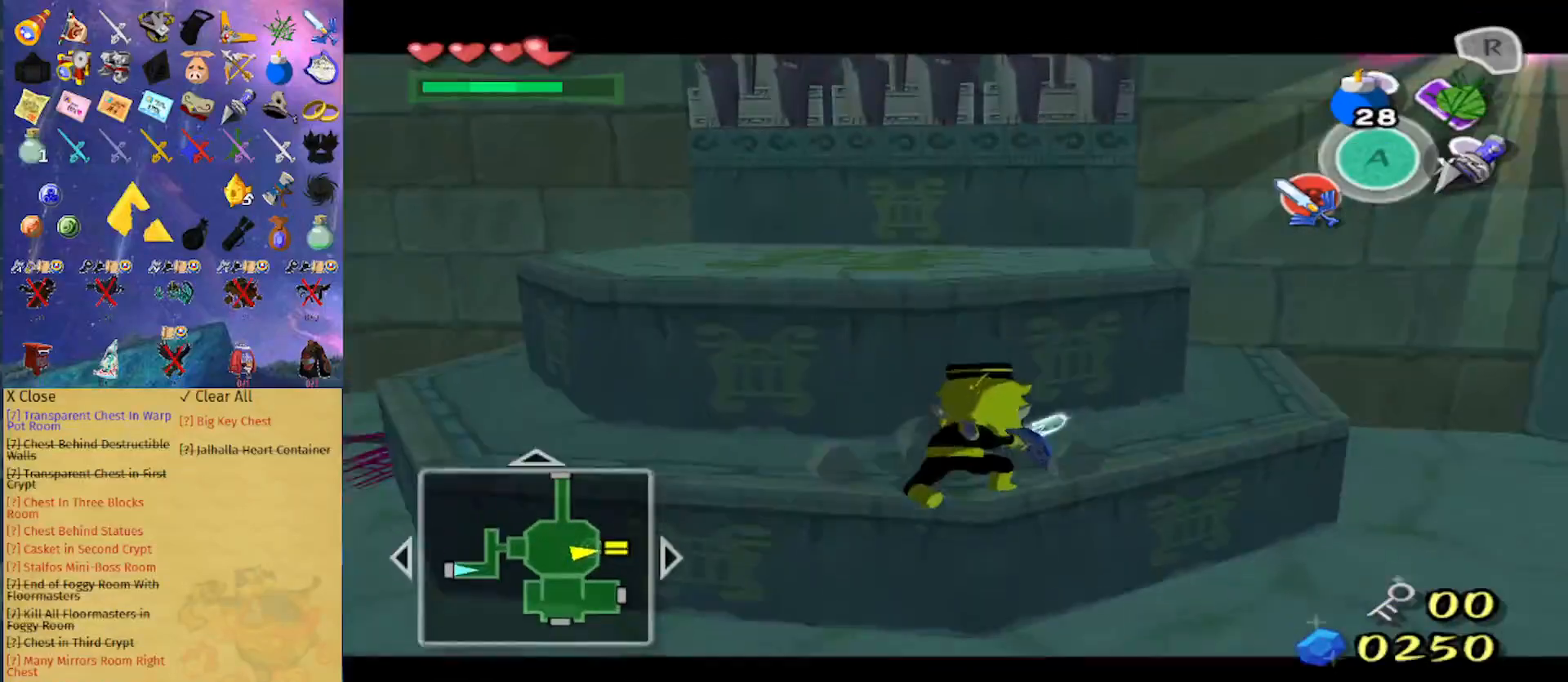
{"buttons": [], "left_stick": "center", "right_stick": "down", "events": [[67, "A", "up"], [133, "A", "down"], [267, "A", "up"], [433, "L1", "up"], [433, "right_stick", "down"]]}
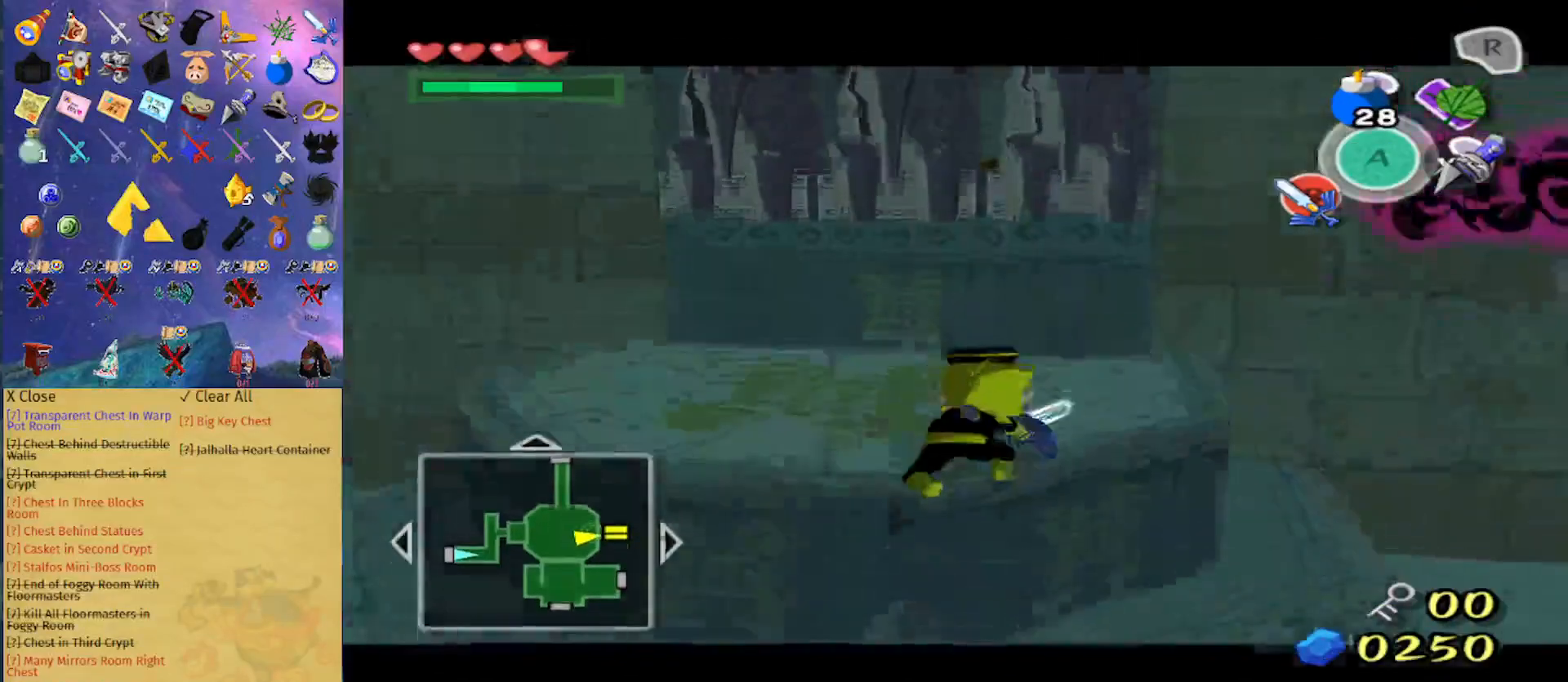
{"buttons": [], "left_stick": "center", "right_stick": "center", "events": [[133, "right_stick", "center"], [200, "left_stick", "up"], [333, "left_stick", "center"]]}
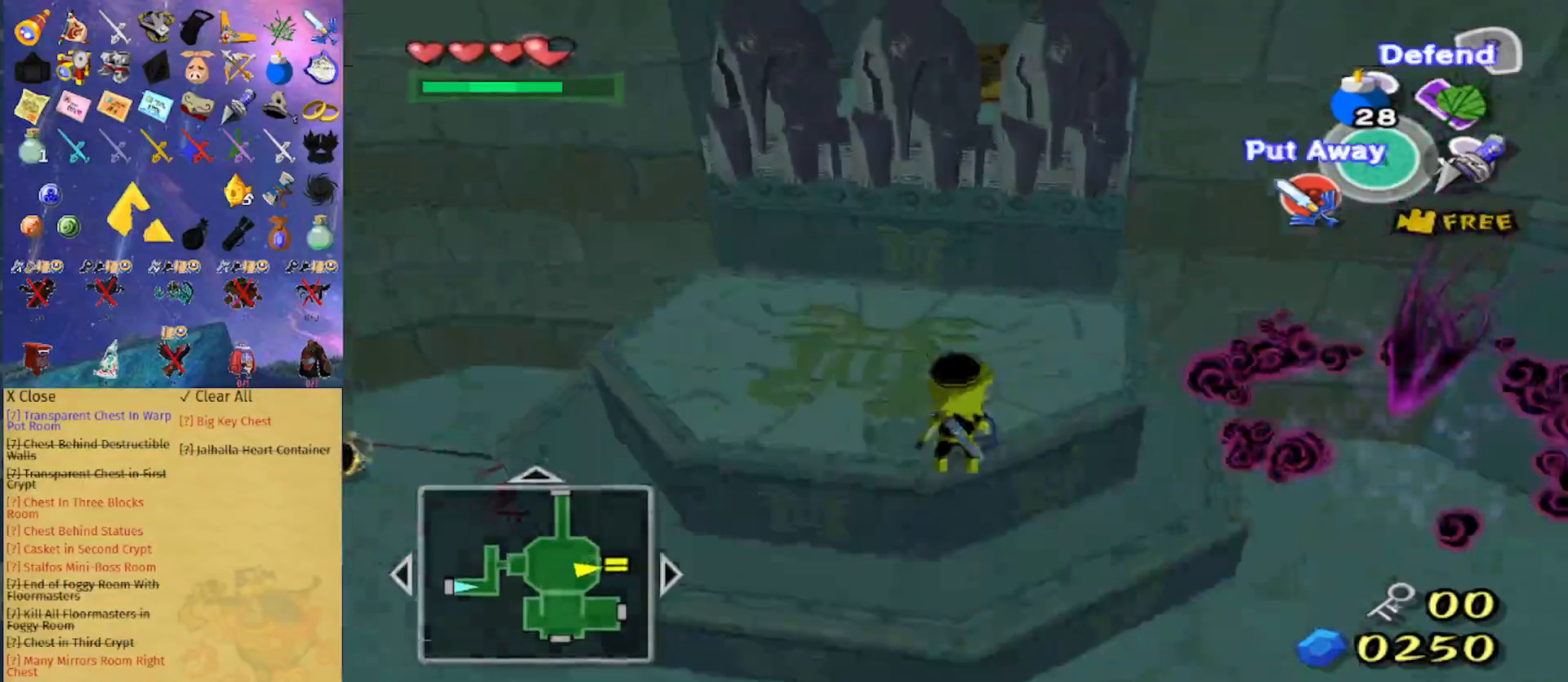
{"buttons": [], "left_stick": "right", "right_stick": "center", "events": [[67, "left_stick", "down"], [133, "left_stick", "down-right"], [200, "A", "down"], [300, "A", "up"], [500, "left_stick", "right"]]}
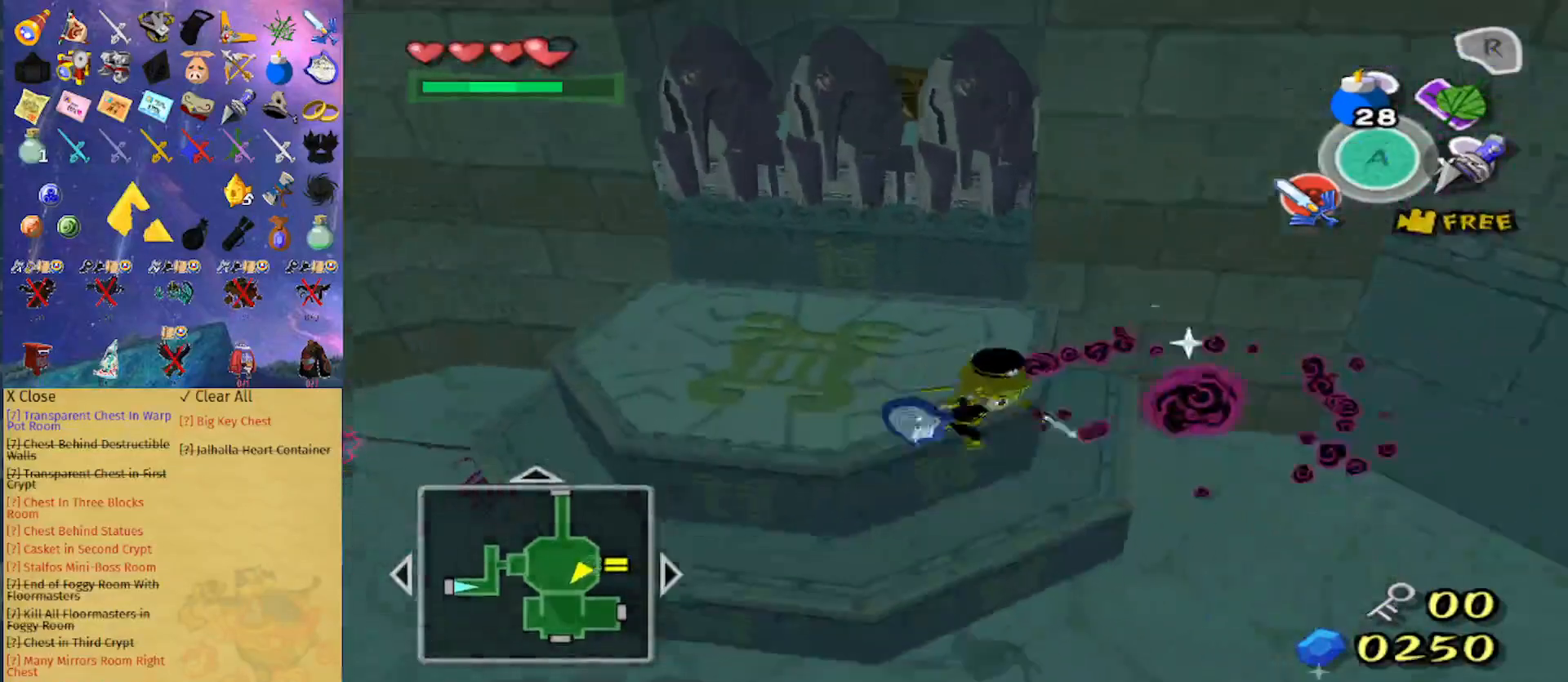
{"buttons": [], "left_stick": "center", "right_stick": "center", "events": [[100, "right_stick", "left"], [300, "right_stick", "center"], [400, "left_stick", "center"]]}
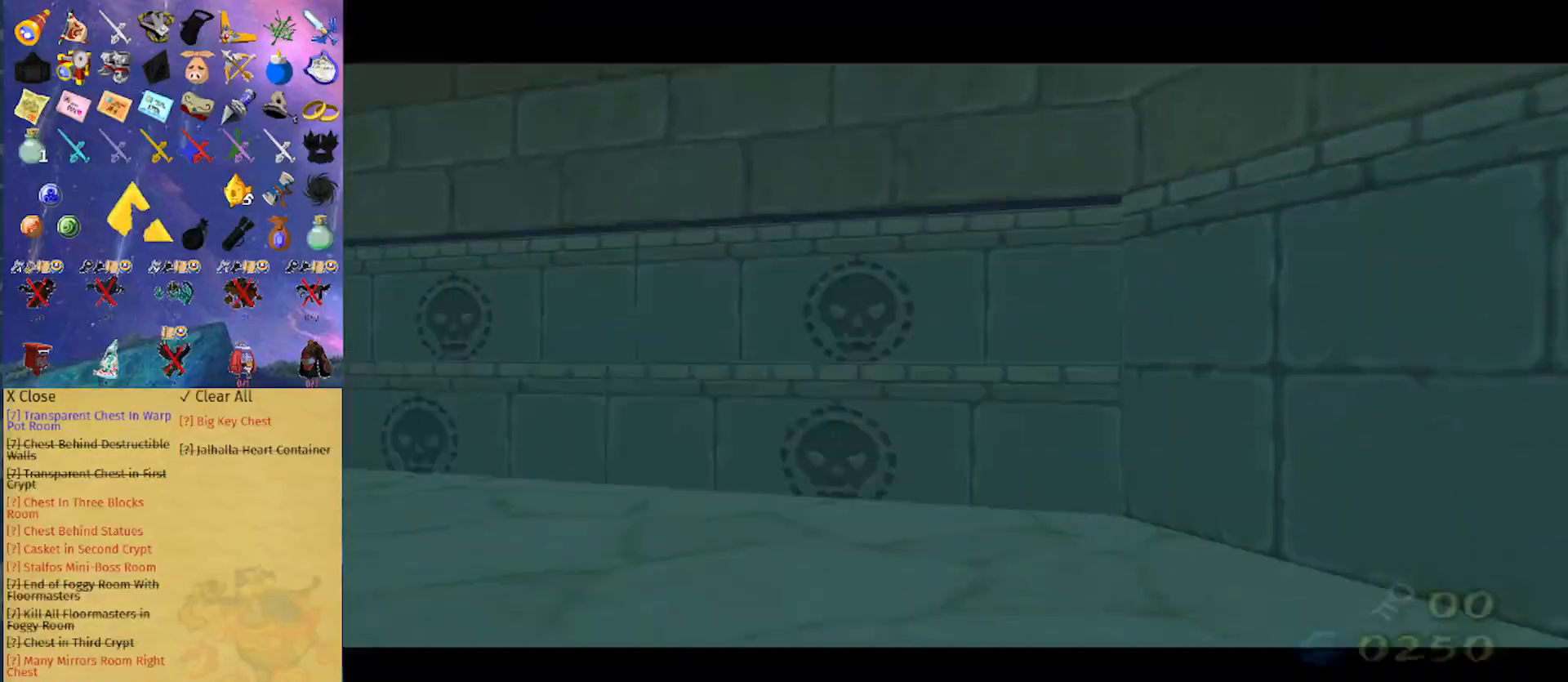
{"buttons": [], "left_stick": "center", "right_stick": "center", "events": []}
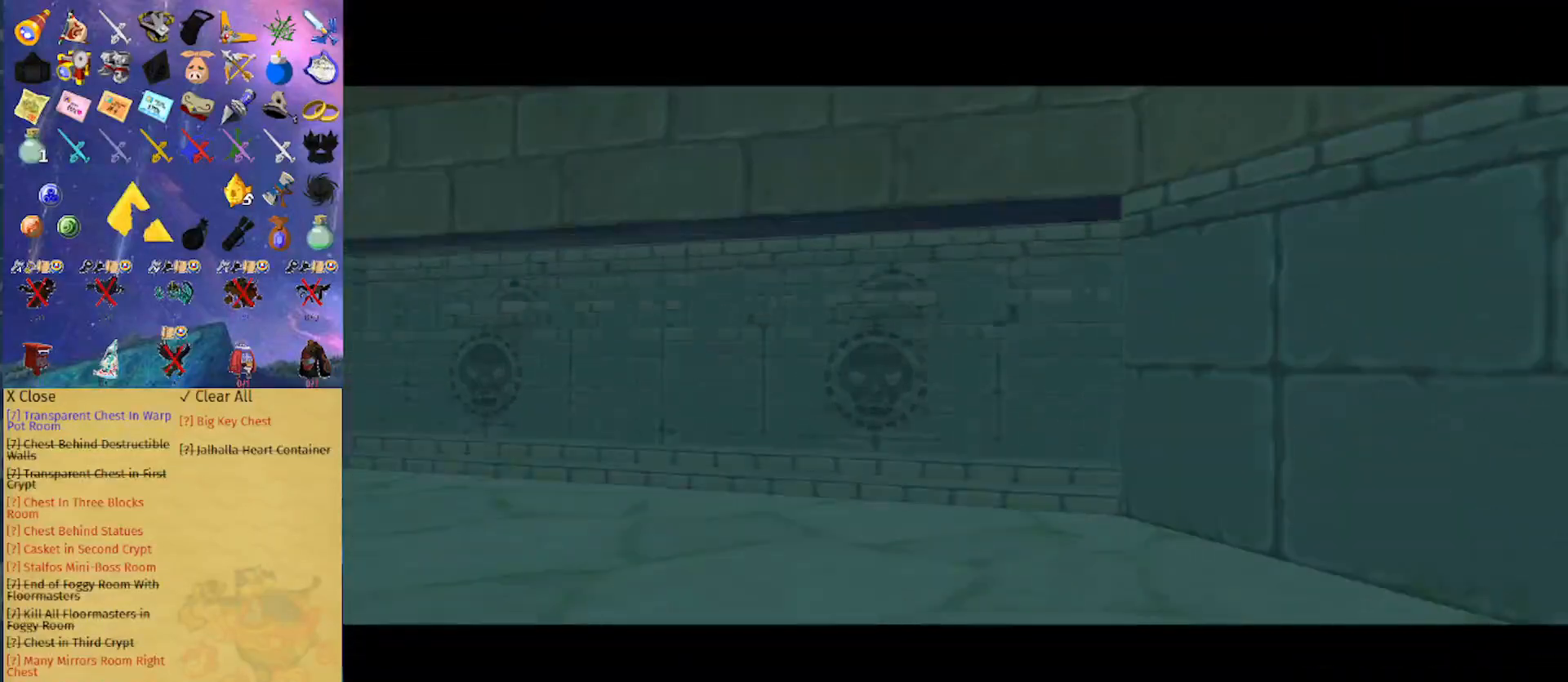
{"buttons": [], "left_stick": "center", "right_stick": "center", "events": []}
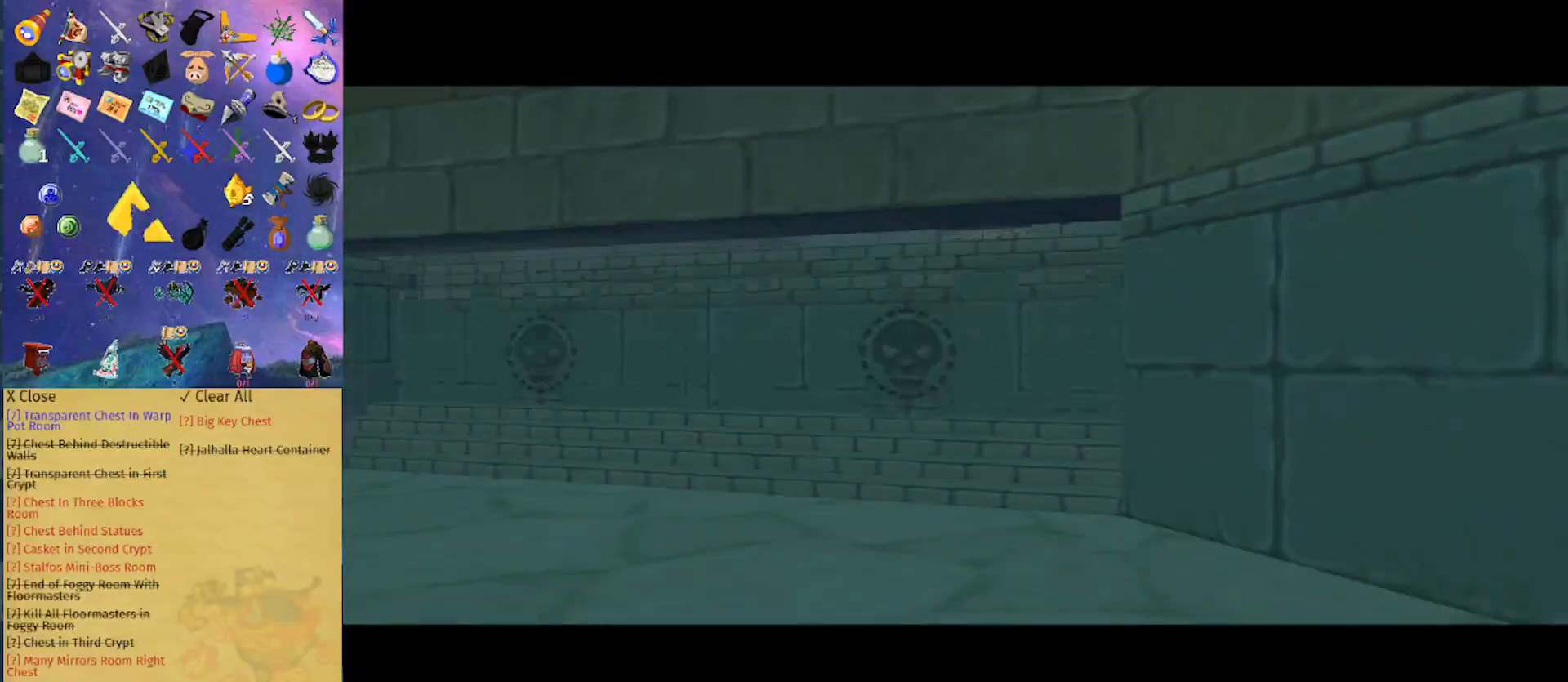
{"buttons": [], "left_stick": "center", "right_stick": "center", "events": []}
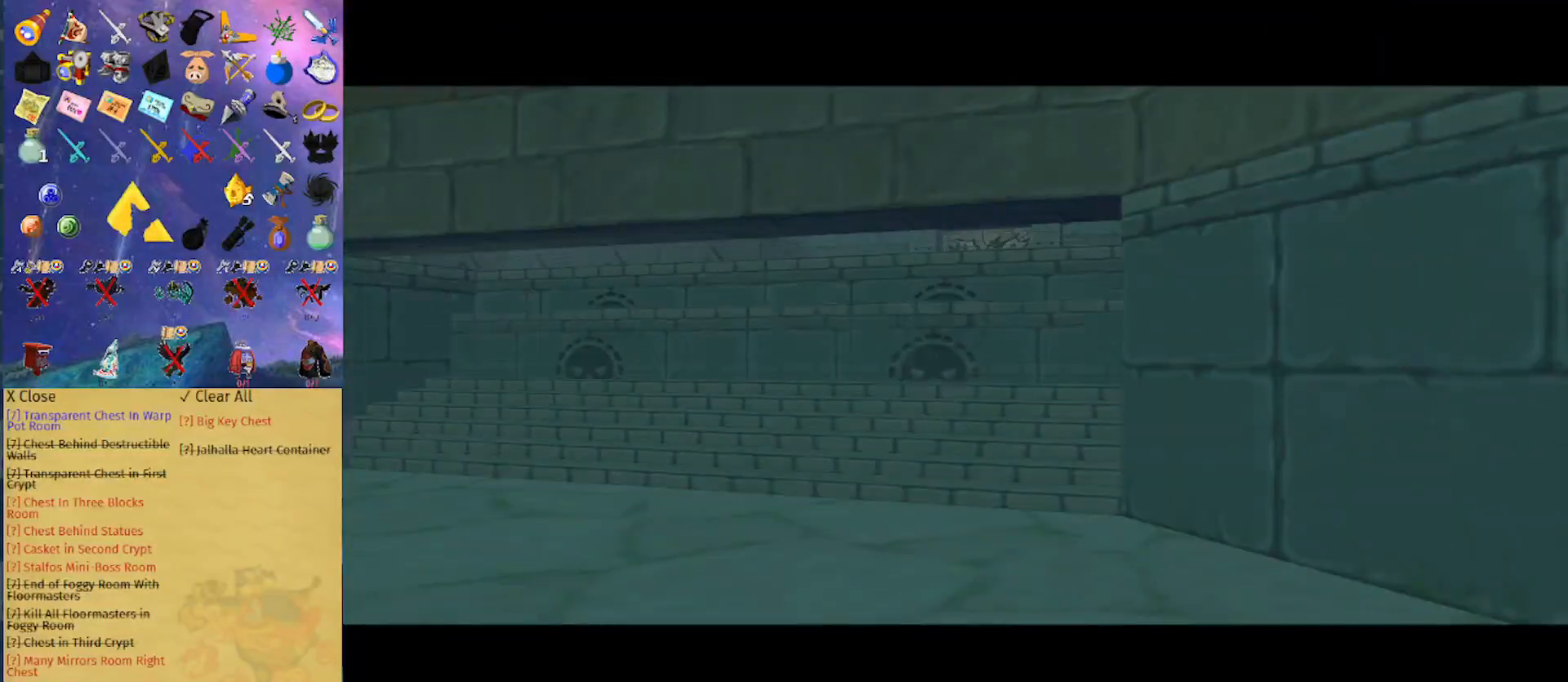
{"buttons": [], "left_stick": "center", "right_stick": "center", "events": []}
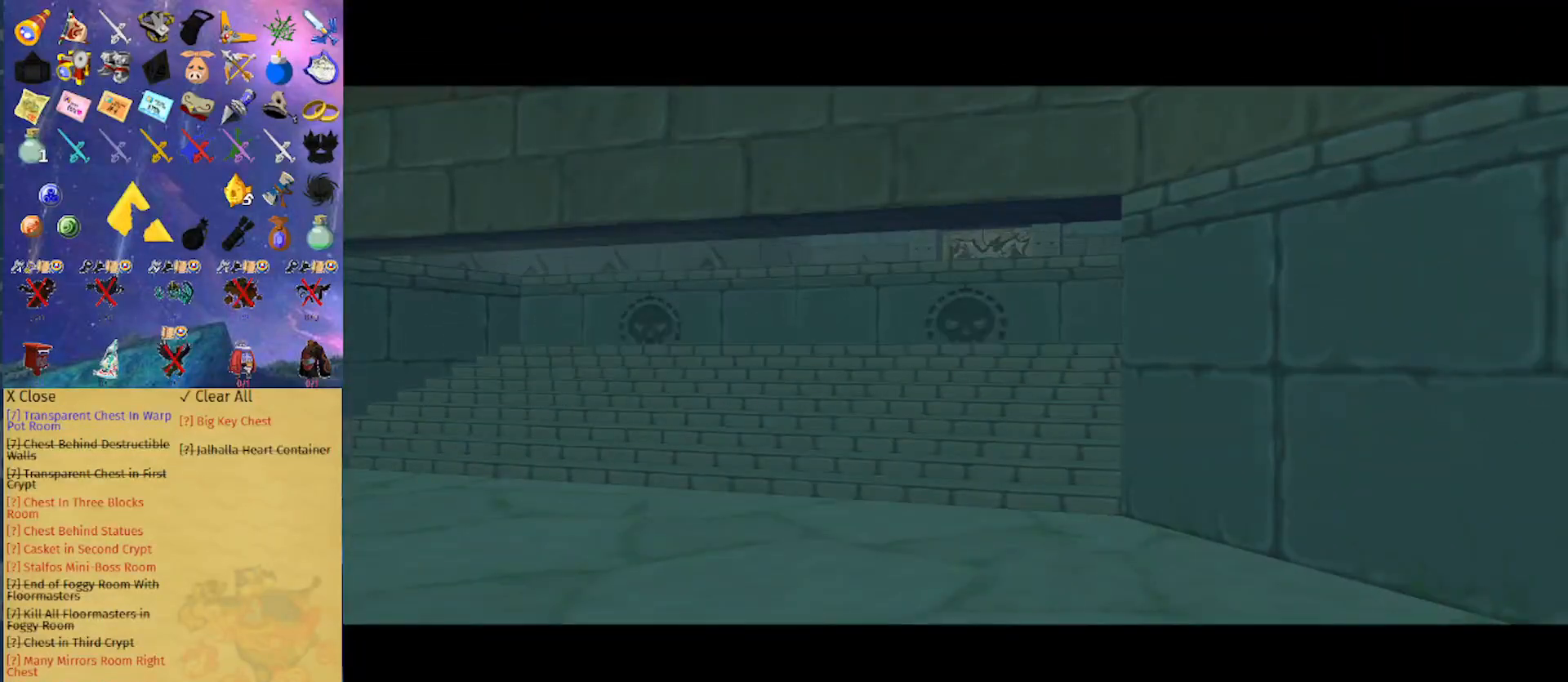
{"buttons": [], "left_stick": "center", "right_stick": "center", "events": []}
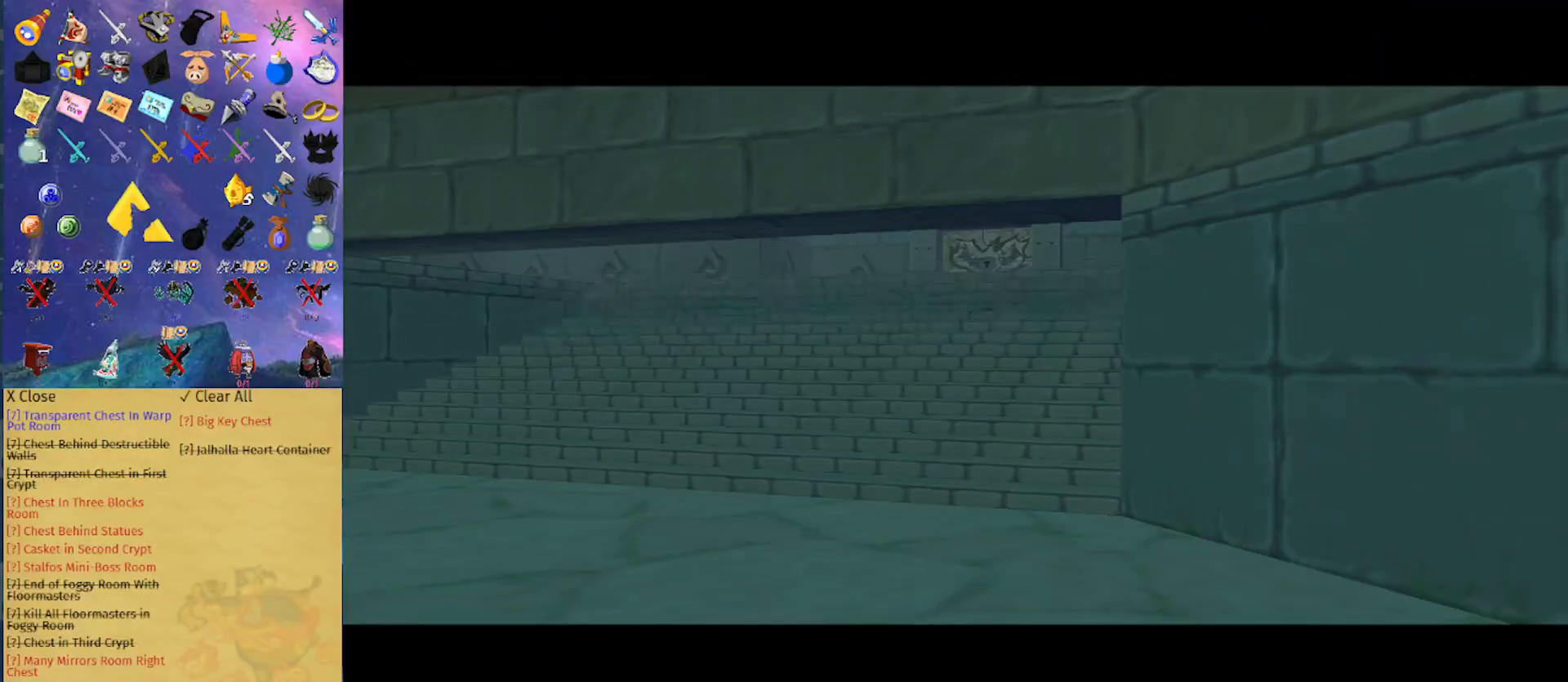
{"buttons": [], "left_stick": "center", "right_stick": "center", "events": [[33, "right_stick", "down-left"], [333, "right_stick", "center"]]}
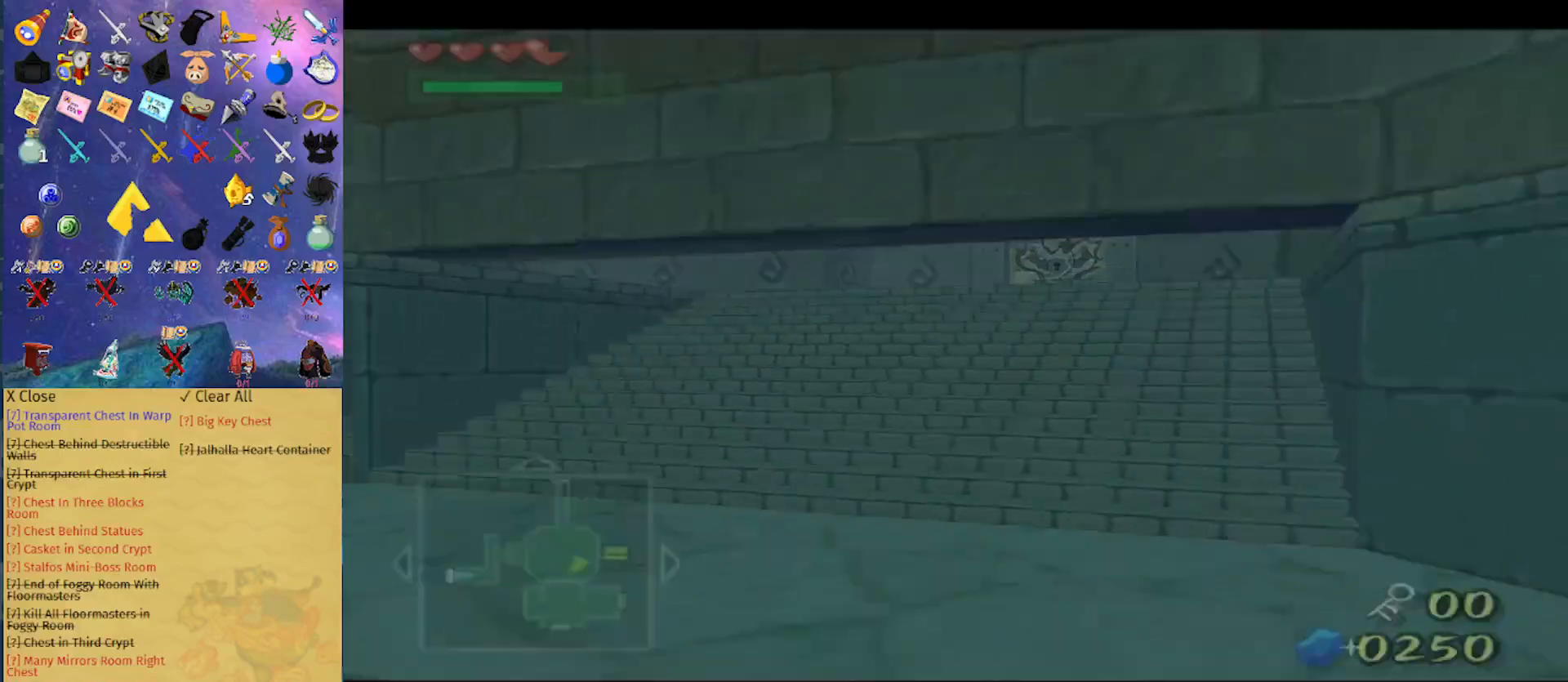
{"buttons": [], "left_stick": "center", "right_stick": "down", "events": [[67, "right_stick", "down-left"], [367, "right_stick", "down"]]}
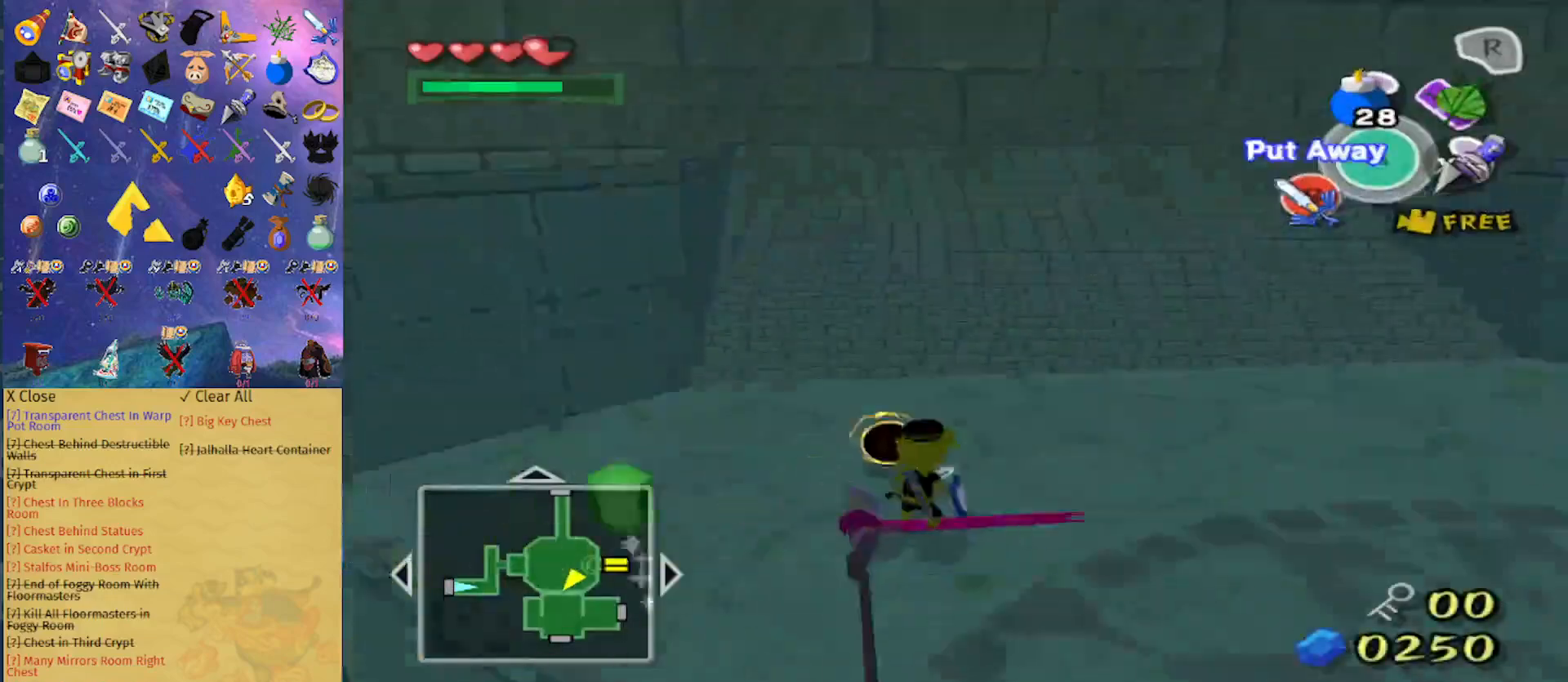
{"buttons": [], "left_stick": "down-left", "right_stick": "center", "events": [[33, "left_stick", "up-left"], [133, "left_stick", "up"], [200, "right_stick", "center"], [300, "B", "down"], [400, "B", "up"], [433, "left_stick", "down-left"]]}
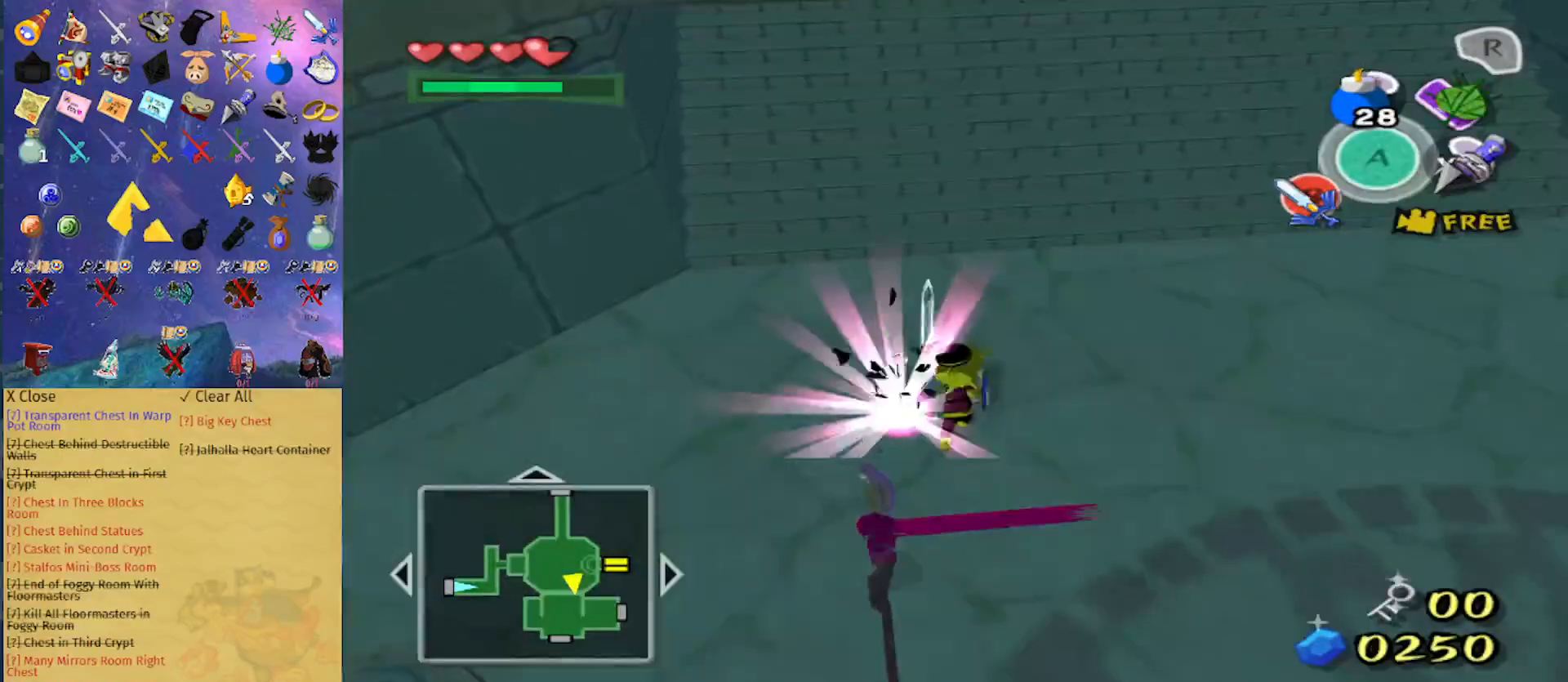
{"buttons": [], "left_stick": "up-right", "right_stick": "center", "events": [[33, "left_stick", "right"], [100, "left_stick", "up"], [233, "left_stick", "left"], [267, "B", "down"], [333, "left_stick", "right"], [367, "B", "up"], [433, "left_stick", "up-right"]]}
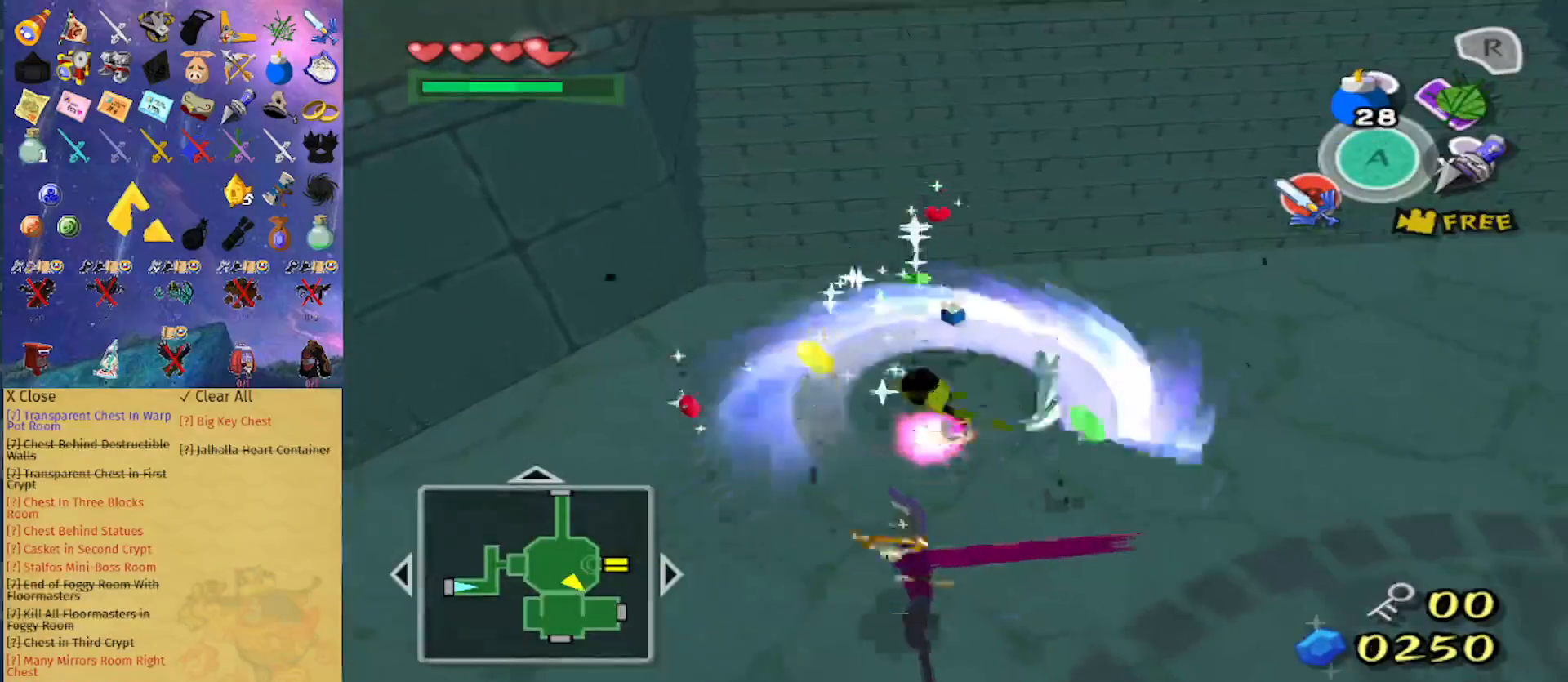
{"buttons": [], "left_stick": "right", "right_stick": "center", "events": [[267, "left_stick", "right"], [400, "left_stick", "down-right"], [500, "left_stick", "right"]]}
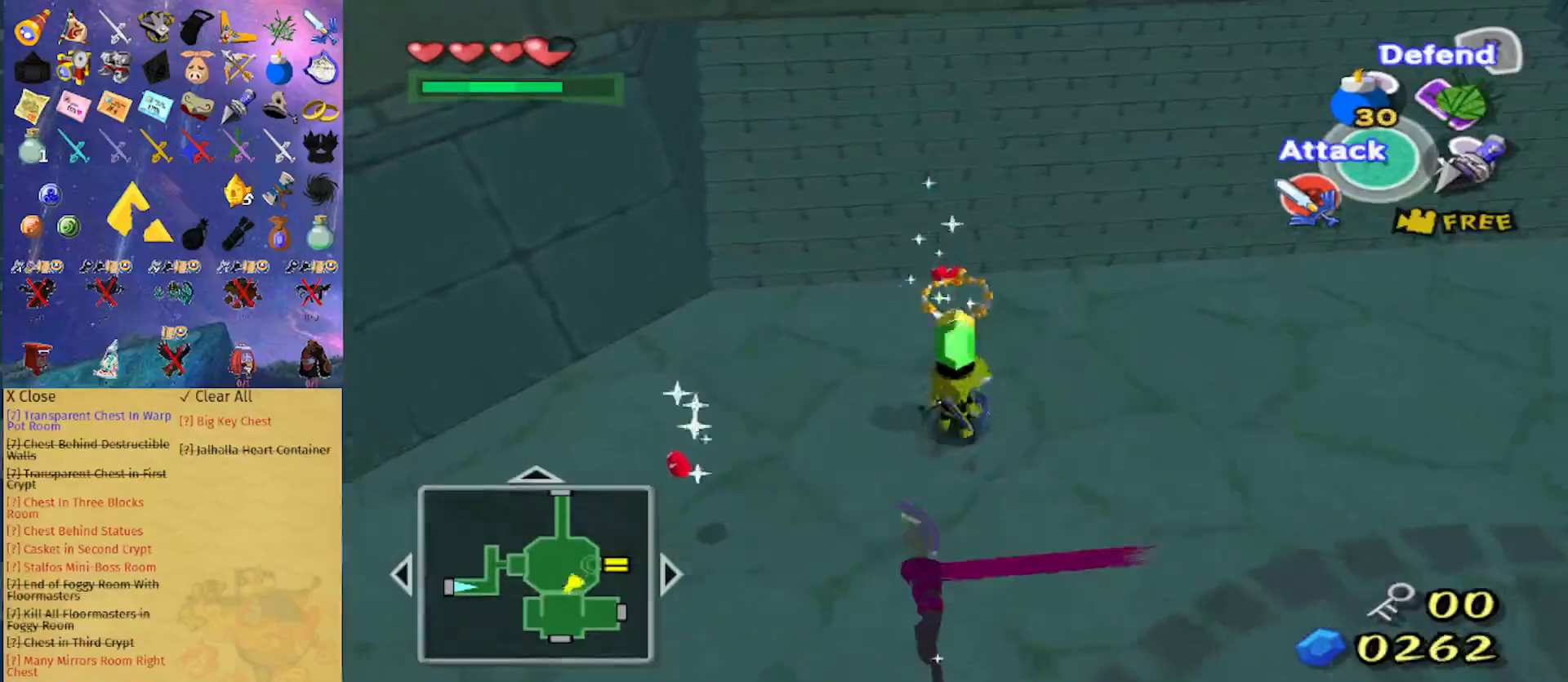
{"buttons": [], "left_stick": "up-left", "right_stick": "up", "events": [[167, "left_stick", "up"], [167, "right_stick", "up-right"], [267, "left_stick", "up-left"], [300, "right_stick", "up"]]}
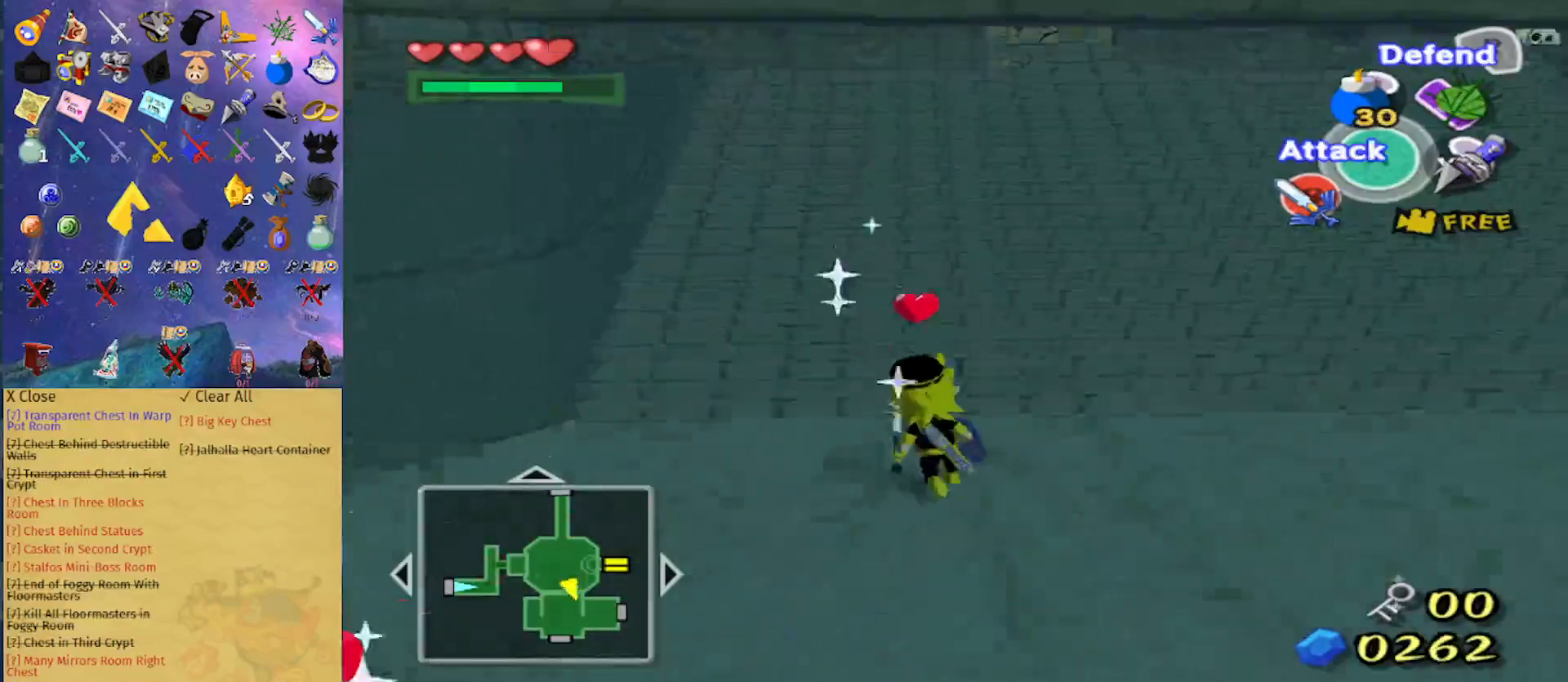
{"buttons": [], "left_stick": "up-right", "right_stick": "center", "events": [[67, "left_stick", "down-left"], [133, "left_stick", "down"], [200, "right_stick", "right"], [300, "right_stick", "down"], [333, "left_stick", "right"], [400, "left_stick", "up-right"], [433, "right_stick", "center"]]}
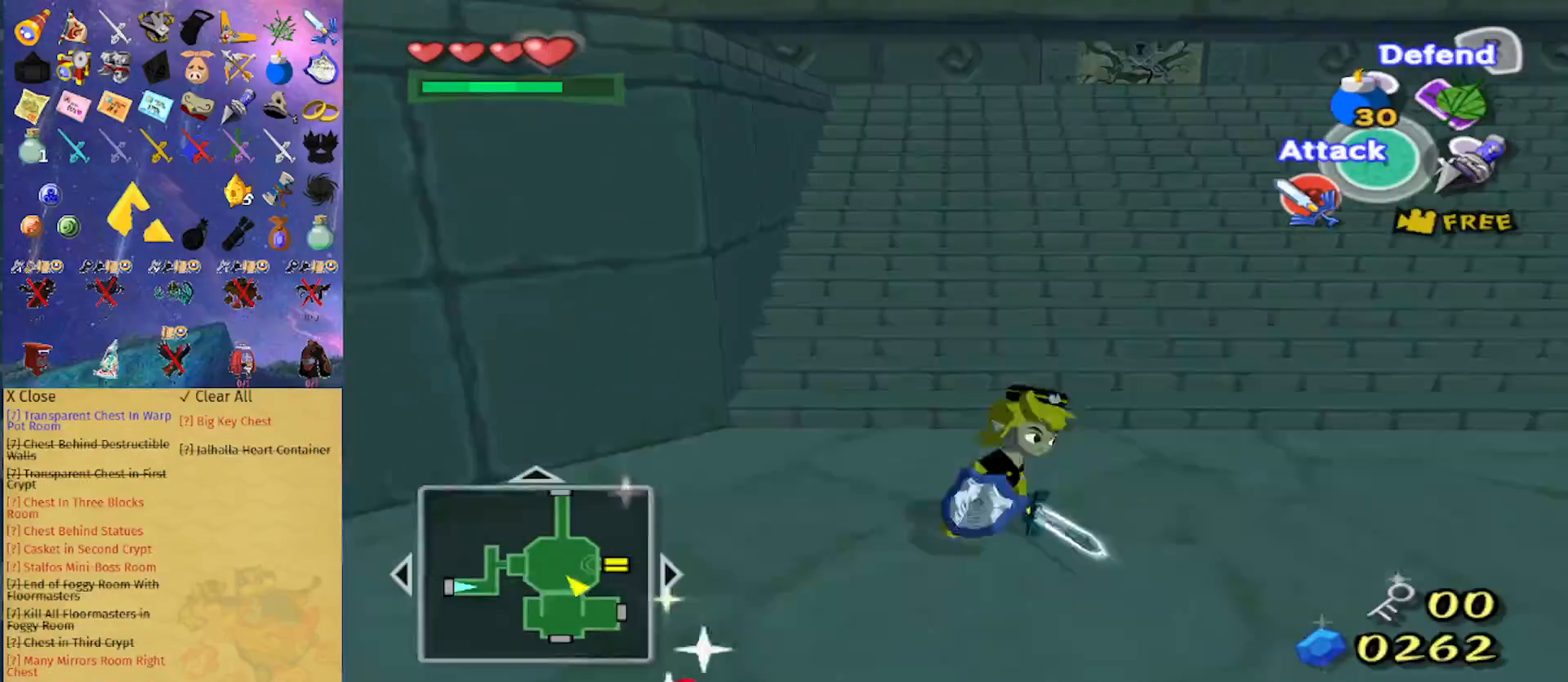
{"buttons": [], "left_stick": "up", "right_stick": "center", "events": [[67, "left_stick", "up"]]}
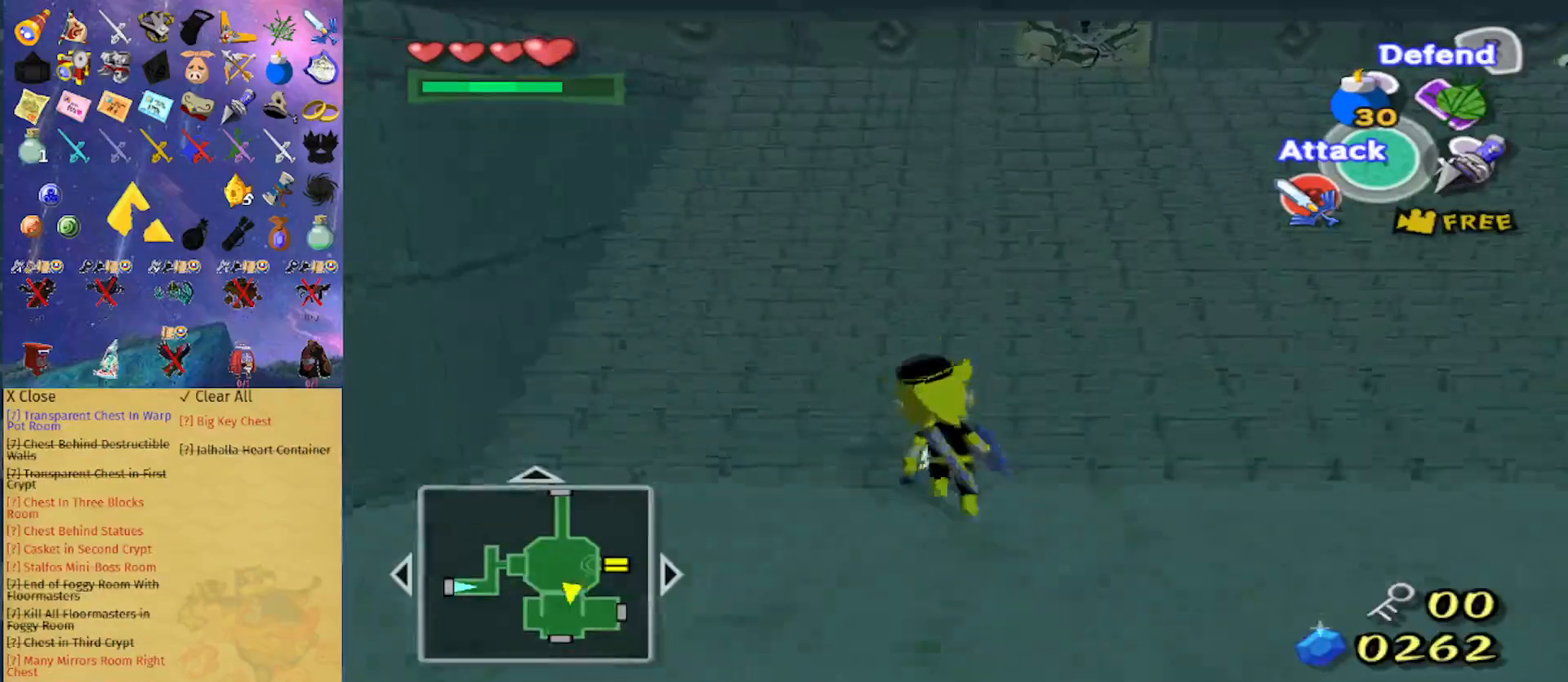
{"buttons": [], "left_stick": "up", "right_stick": "right", "events": [[67, "A", "down"], [167, "A", "up"], [333, "right_stick", "down"], [467, "right_stick", "right"]]}
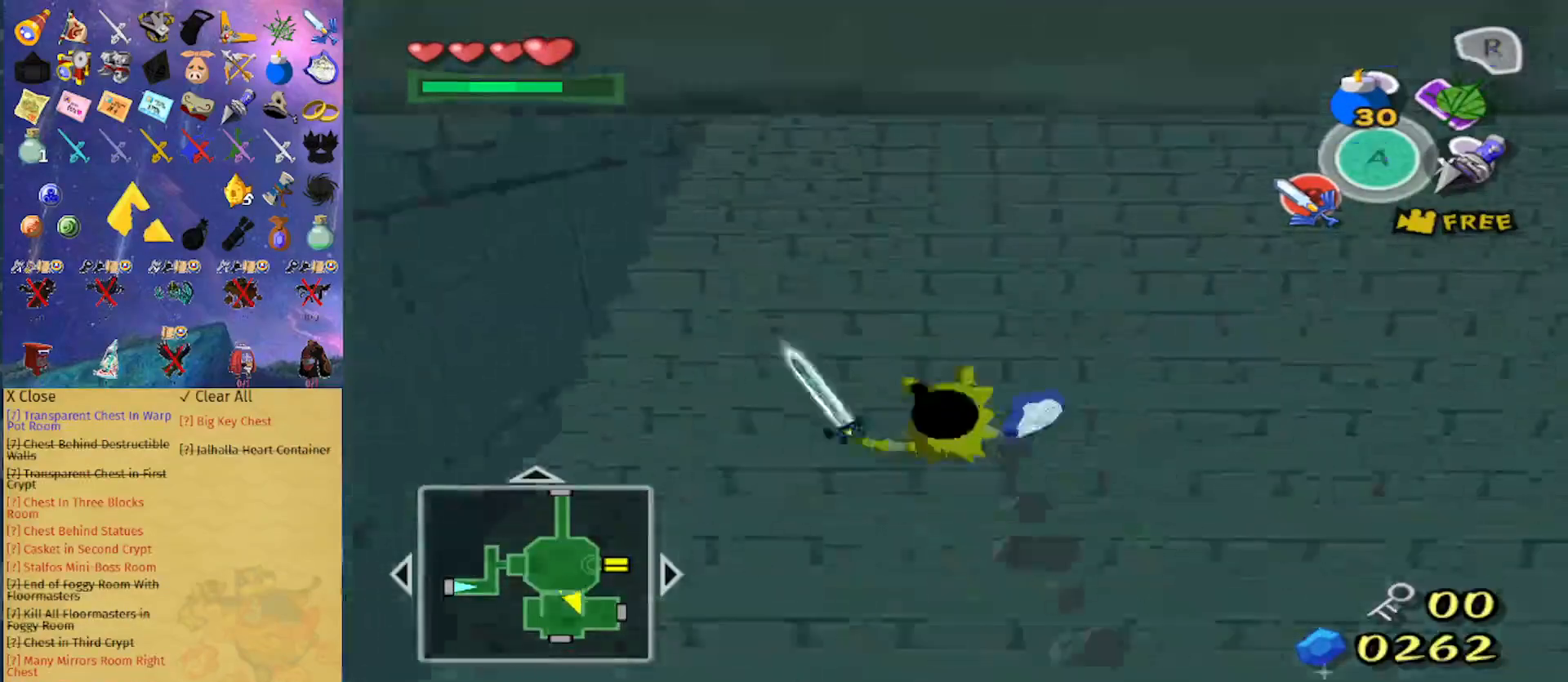
{"buttons": [], "left_stick": "up", "right_stick": "center", "events": [[100, "right_stick", "center"], [267, "left_stick", "up-left"], [400, "left_stick", "up"]]}
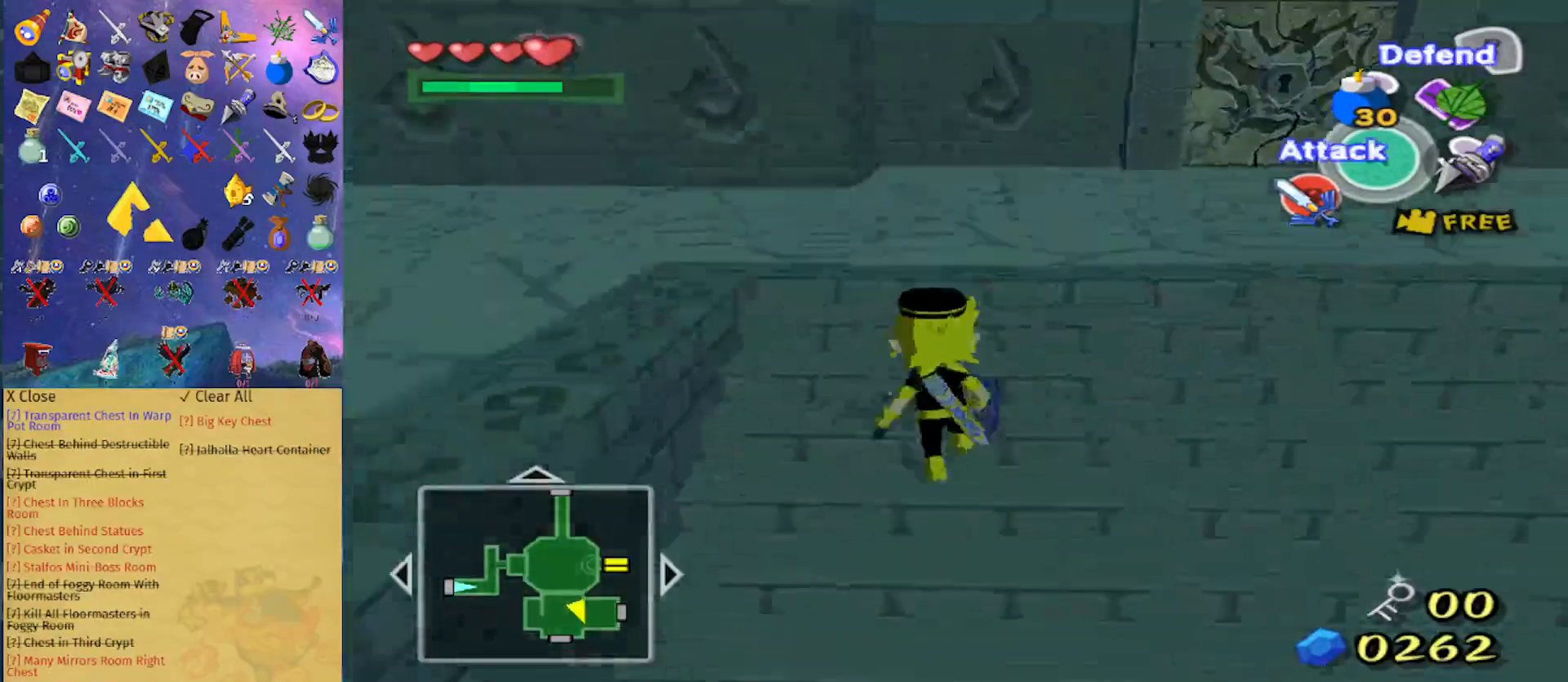
{"buttons": ["A"], "left_stick": "up-left", "right_stick": "center", "events": [[33, "right_stick", "right"], [133, "left_stick", "up-left"], [233, "right_stick", "center"], [467, "A", "down"]]}
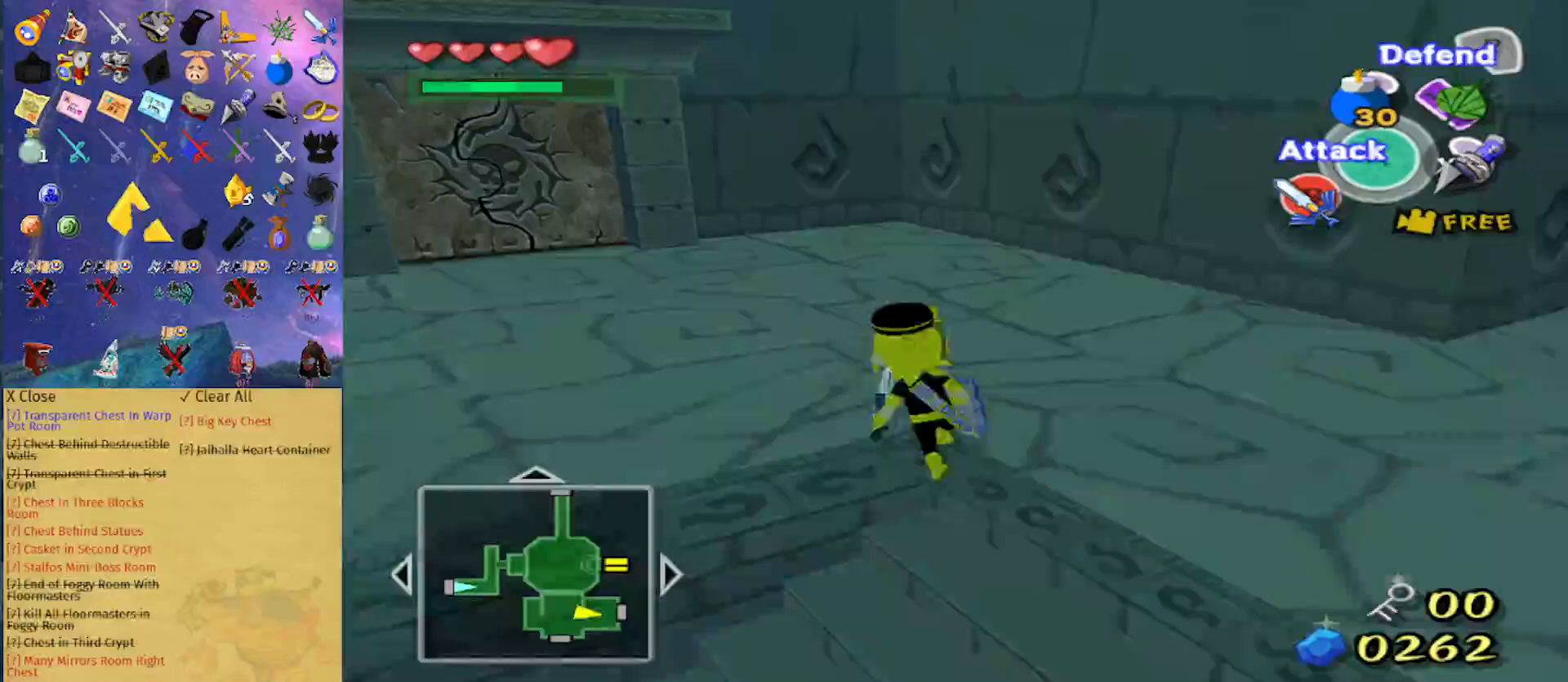
{"buttons": ["A"], "left_stick": "up-left", "right_stick": "center", "events": [[33, "A", "up"], [167, "left_stick", "up"], [433, "left_stick", "up-left"], [500, "A", "down"]]}
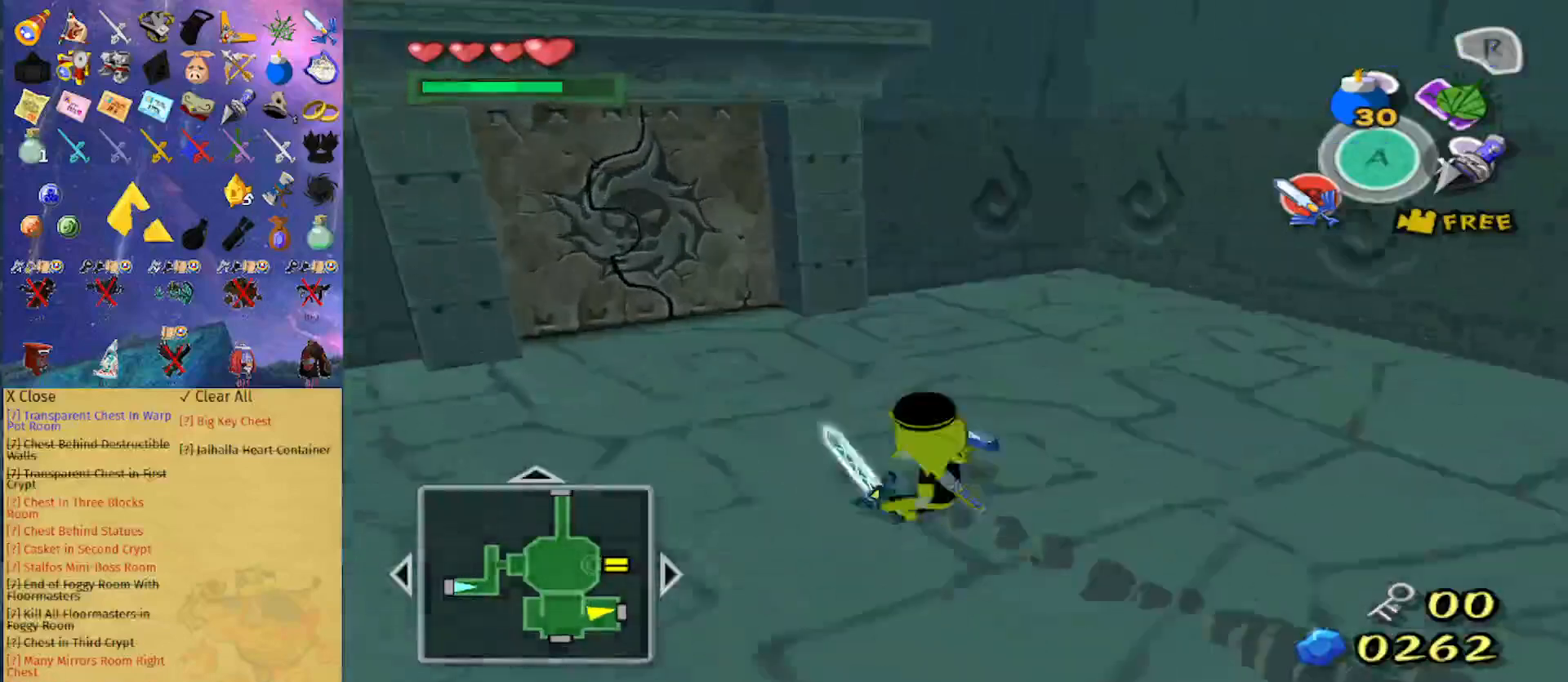
{"buttons": [], "left_stick": "left", "right_stick": "center", "events": [[100, "A", "up"], [300, "left_stick", "left"]]}
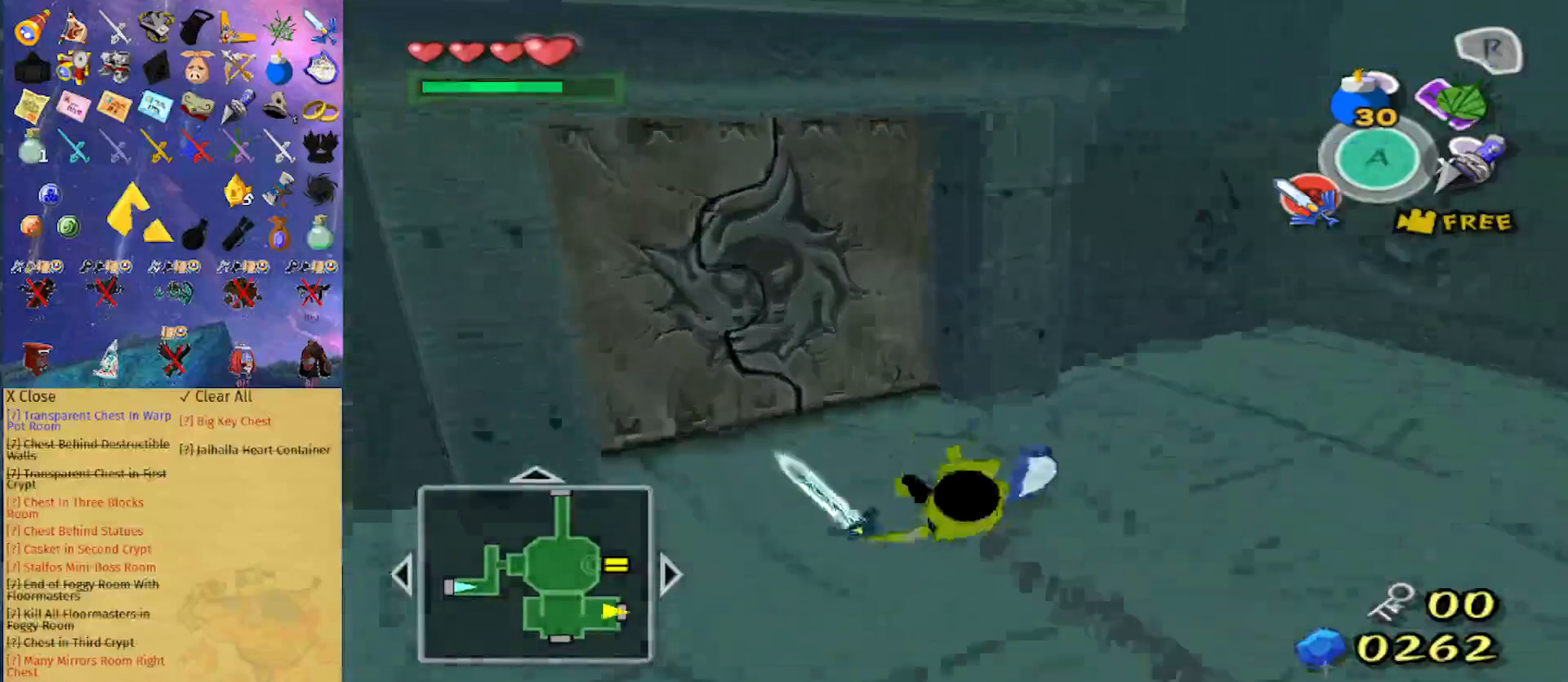
{"buttons": [], "left_stick": "center", "right_stick": "center", "events": [[67, "left_stick", "up-left"], [233, "left_stick", "center"], [267, "A", "down"], [333, "A", "up"]]}
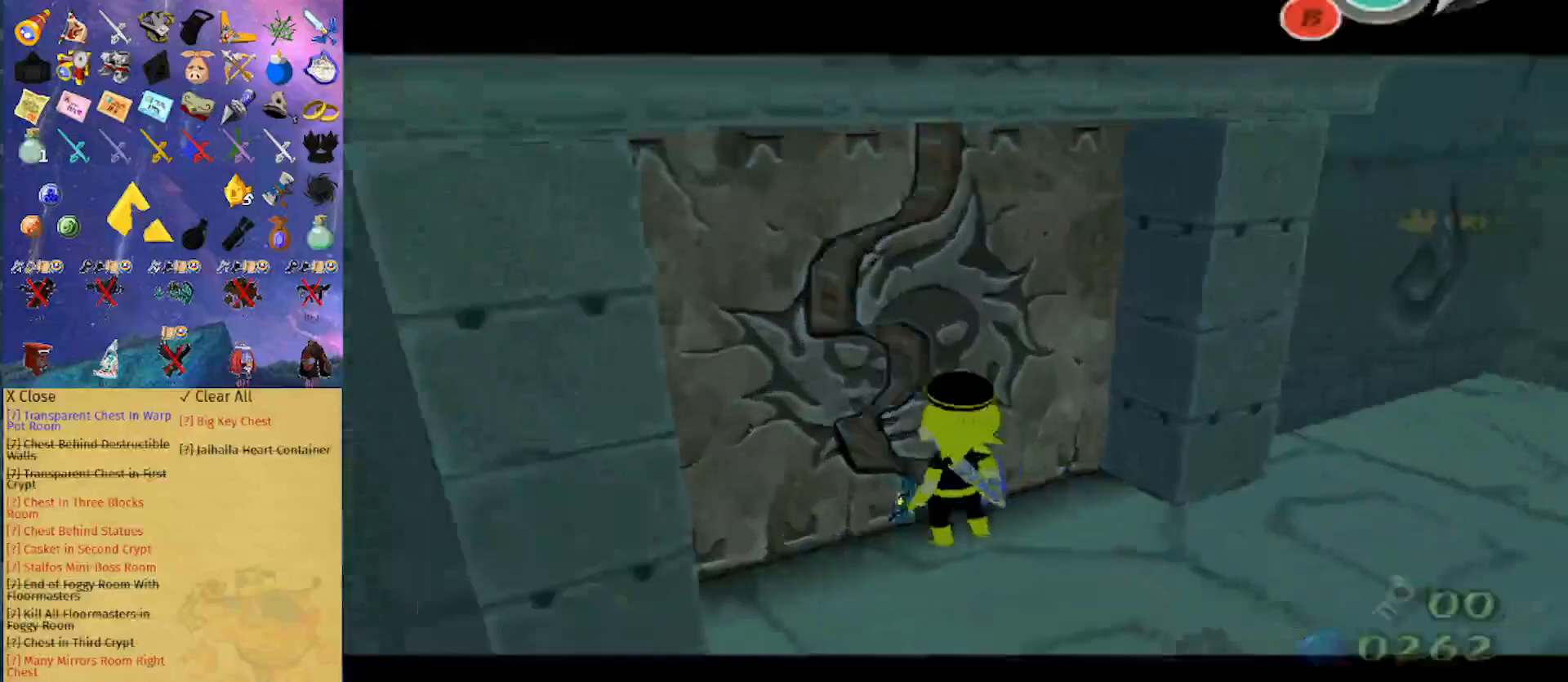
{"buttons": [], "left_stick": "center", "right_stick": "center", "events": []}
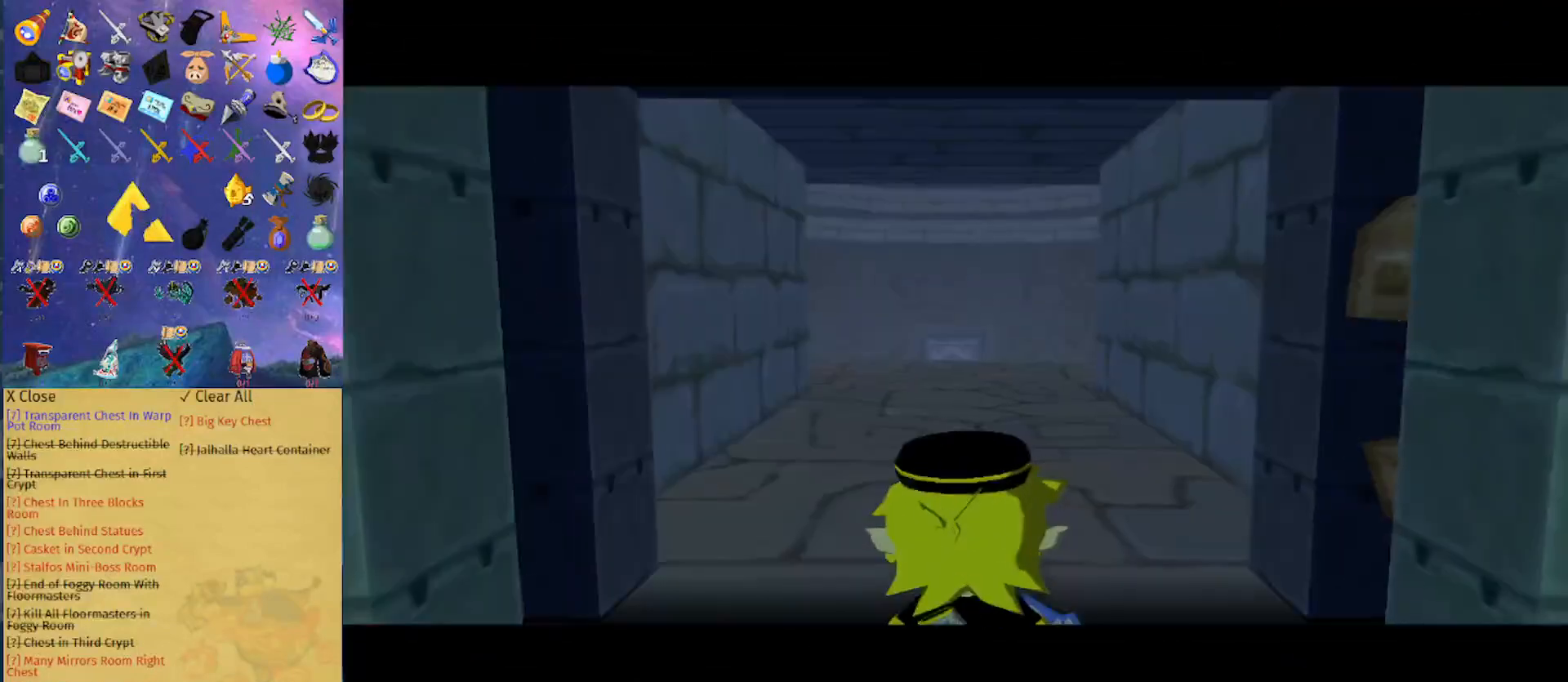
{"buttons": [], "left_stick": "center", "right_stick": "center", "events": []}